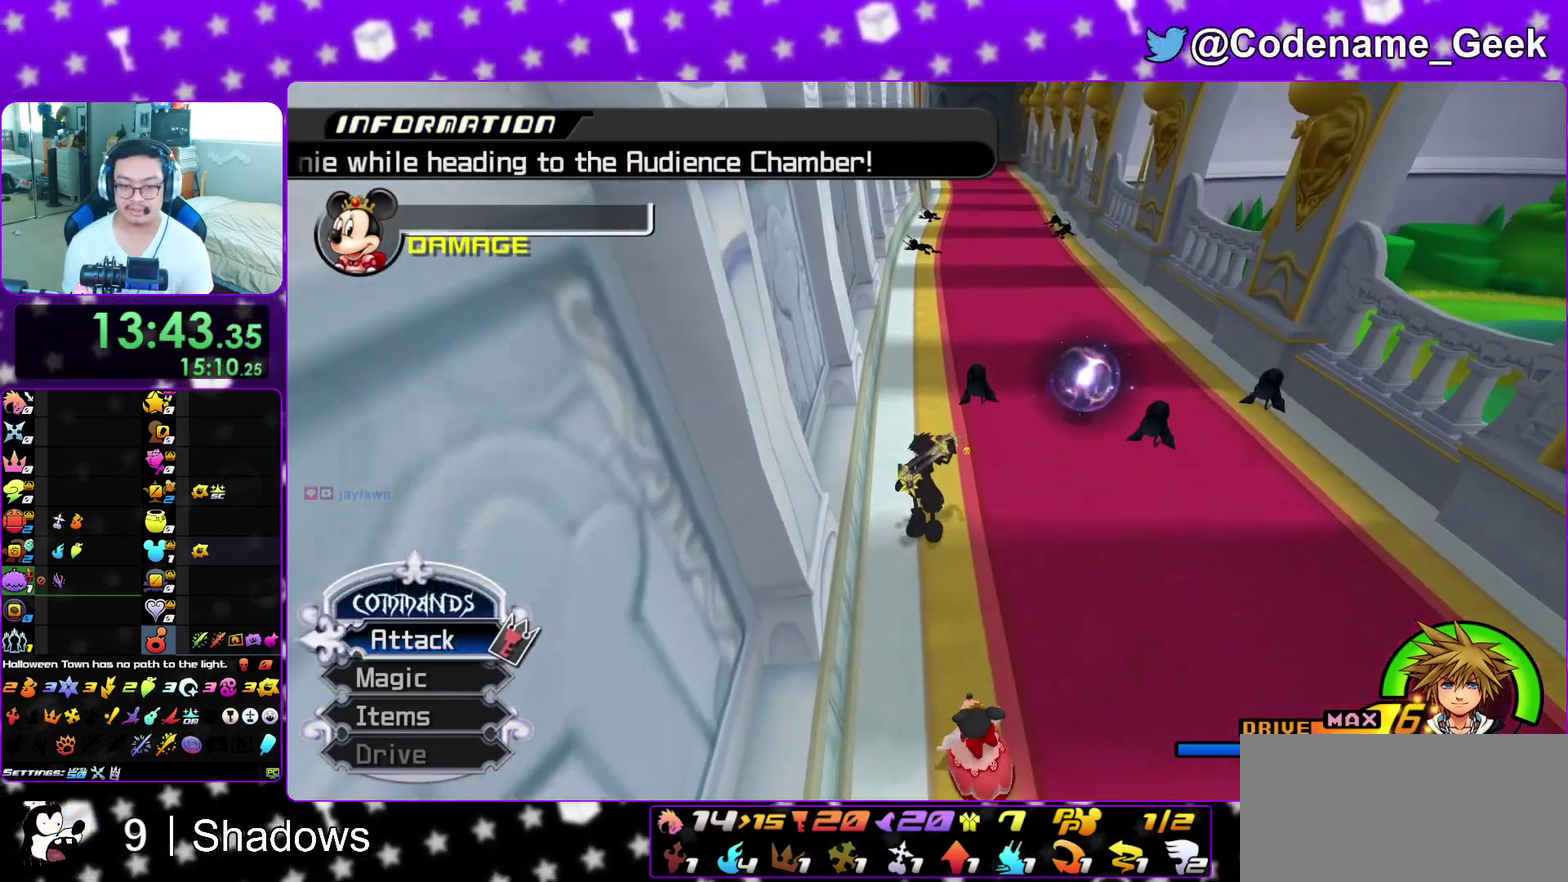
Gameplay with a controller (Nintendo layout); each line is a JSON object with the inputs held at the frame after it (dt_ms = milliseconds from this image to that frame). "events" lists button and stick changes between this image and that frame as [ms after this image, input, new state], when the widget could be followed in between. This overlay highlights the sticks when they move; stick clicks (L3 R3) are not distinguishable. Not read: L3 R3 SELECT START.
{"dt_ms": 600, "buttons": [], "left_stick": "down-right", "right_stick": "center", "events": [[183, "left_stick", "down-left"], [300, "left_stick", "down"], [350, "left_stick", "down-right"]]}
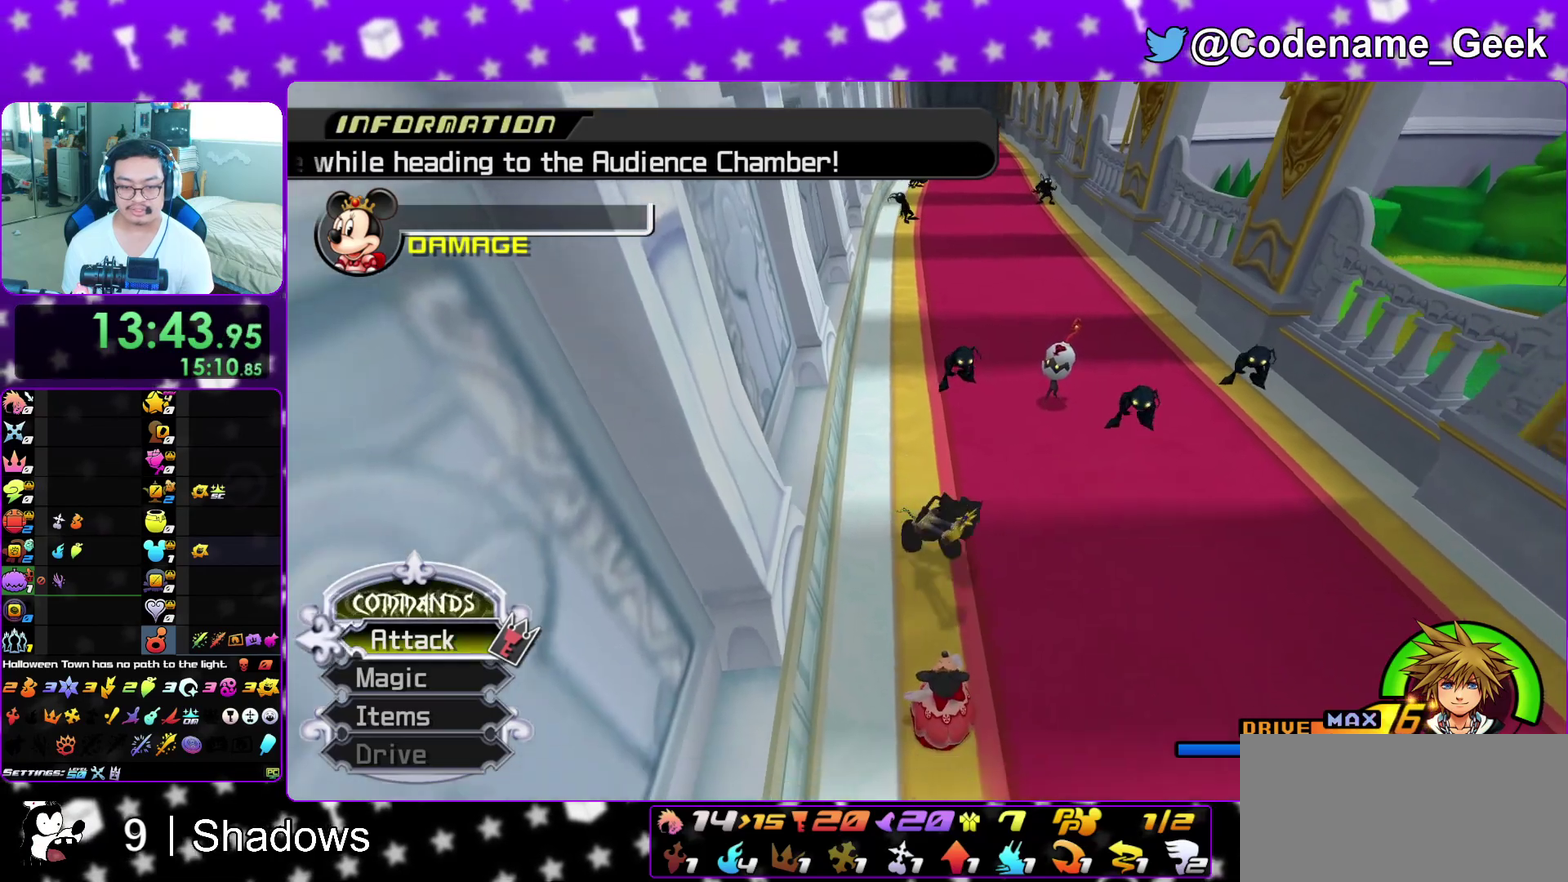
{"dt_ms": 400, "buttons": [], "left_stick": "down", "right_stick": "center", "events": [[183, "left_stick", "down"]]}
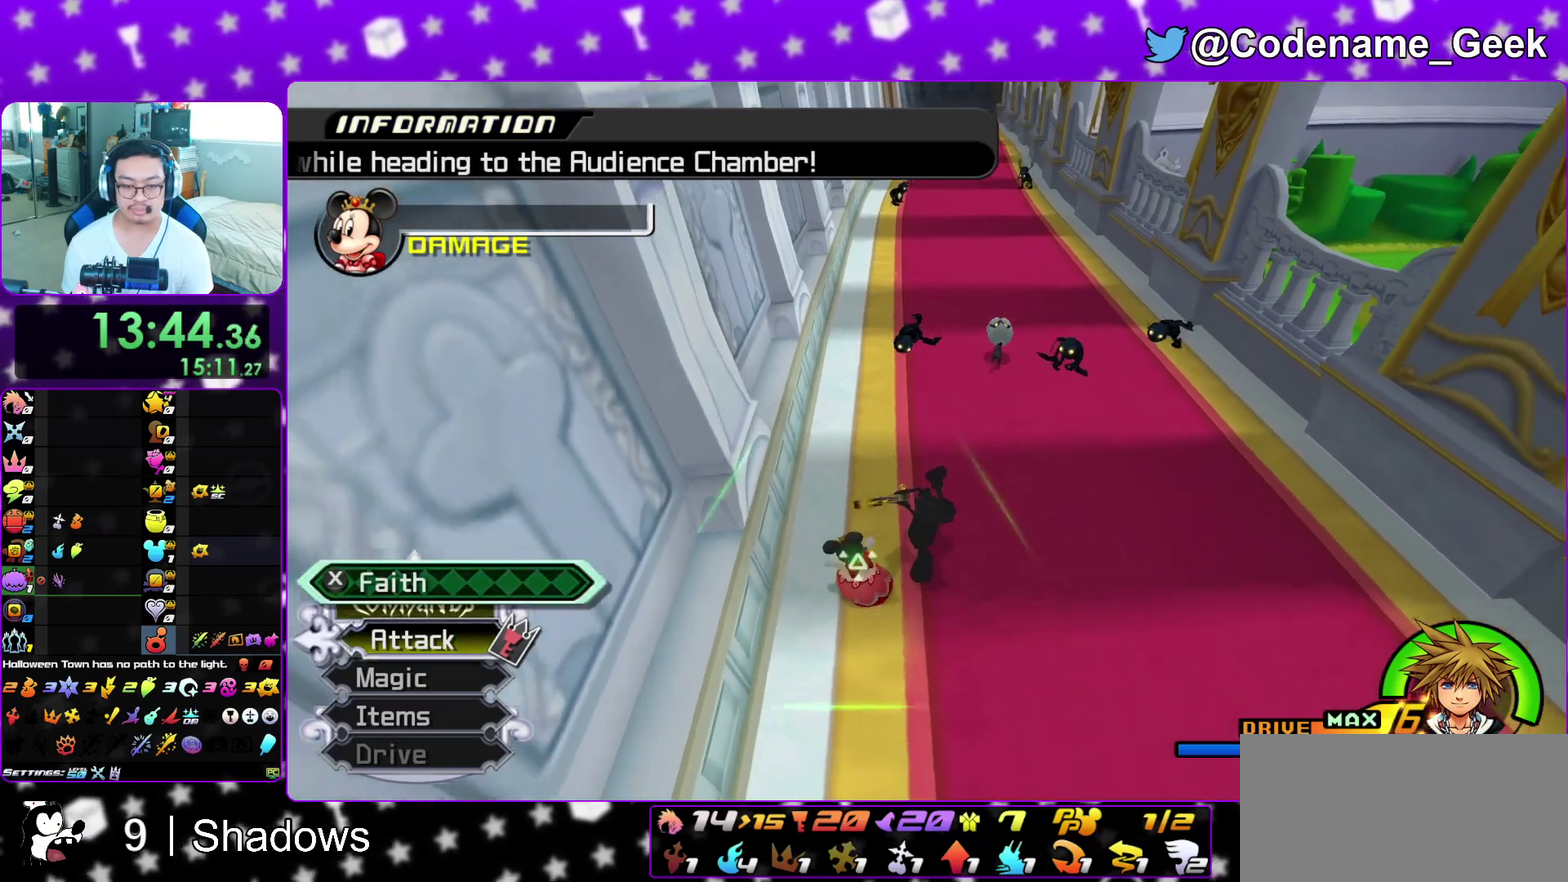
{"dt_ms": 500, "buttons": ["X"], "left_stick": "center", "right_stick": "center", "events": [[33, "left_stick", "down-left"], [100, "left_stick", "up-left"], [233, "left_stick", "up"], [450, "left_stick", "center"], [467, "X", "down"]]}
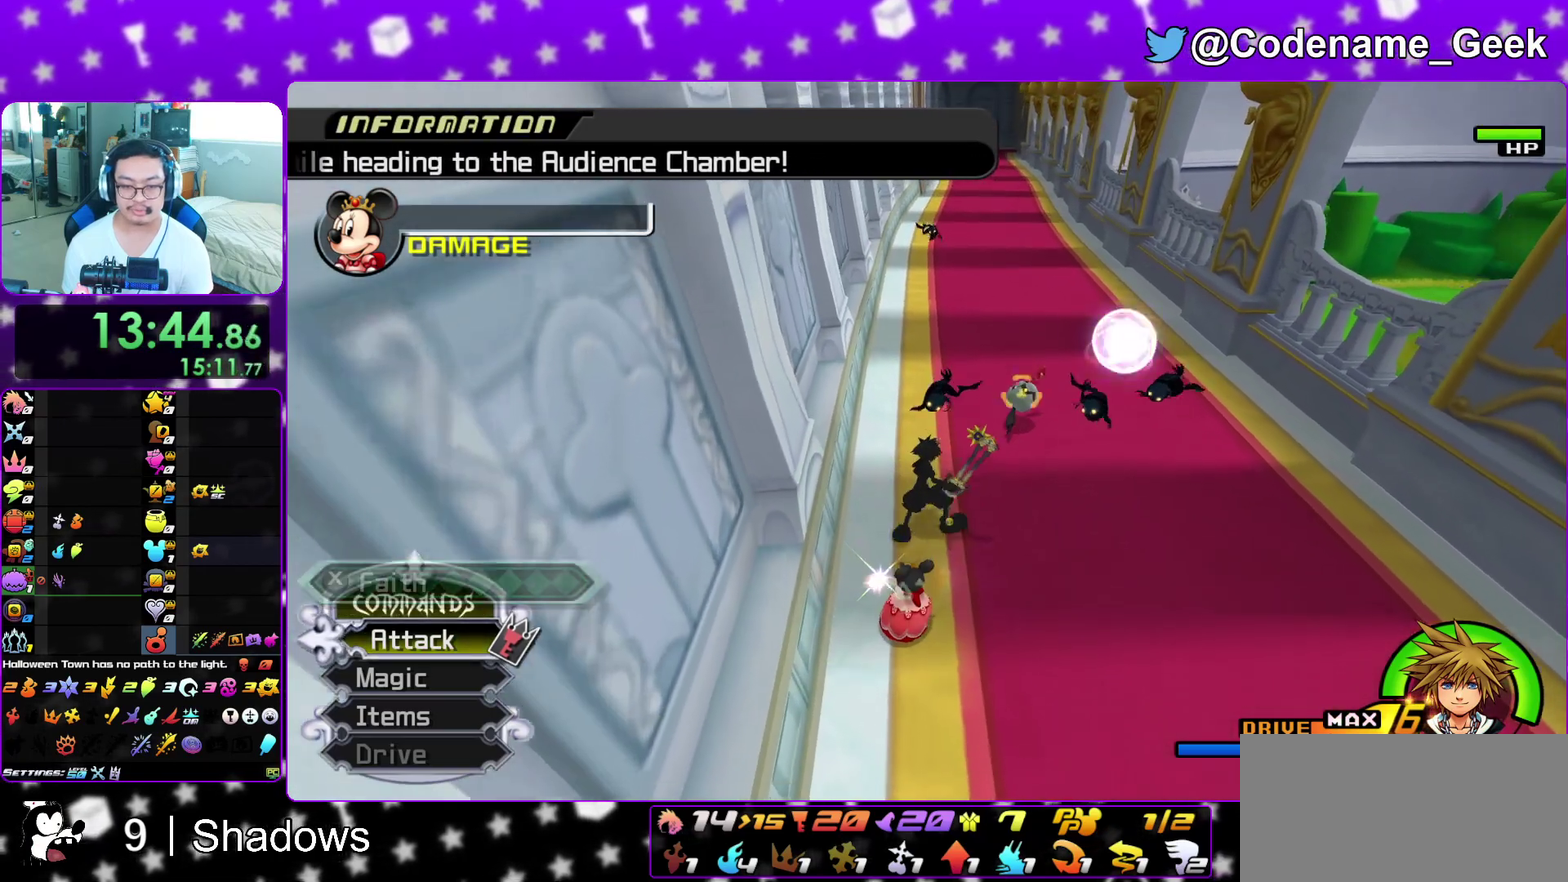
{"dt_ms": 500, "buttons": [], "left_stick": "right", "right_stick": "center", "events": [[100, "X", "up"], [167, "X", "down"], [283, "X", "up"], [467, "left_stick", "right"]]}
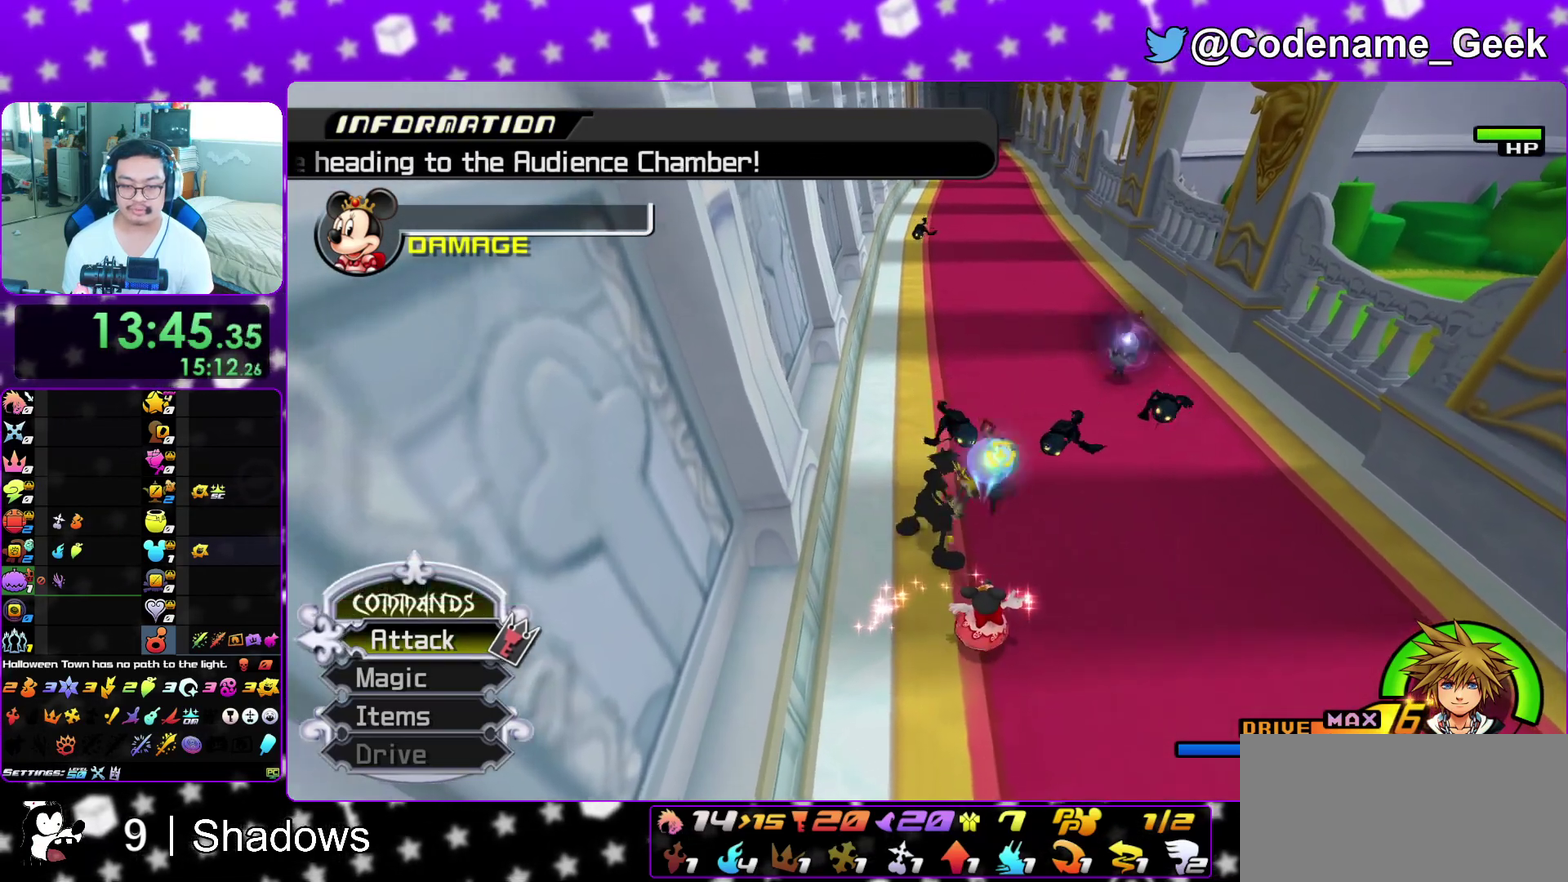
{"dt_ms": 500, "buttons": [], "left_stick": "left", "right_stick": "center"}
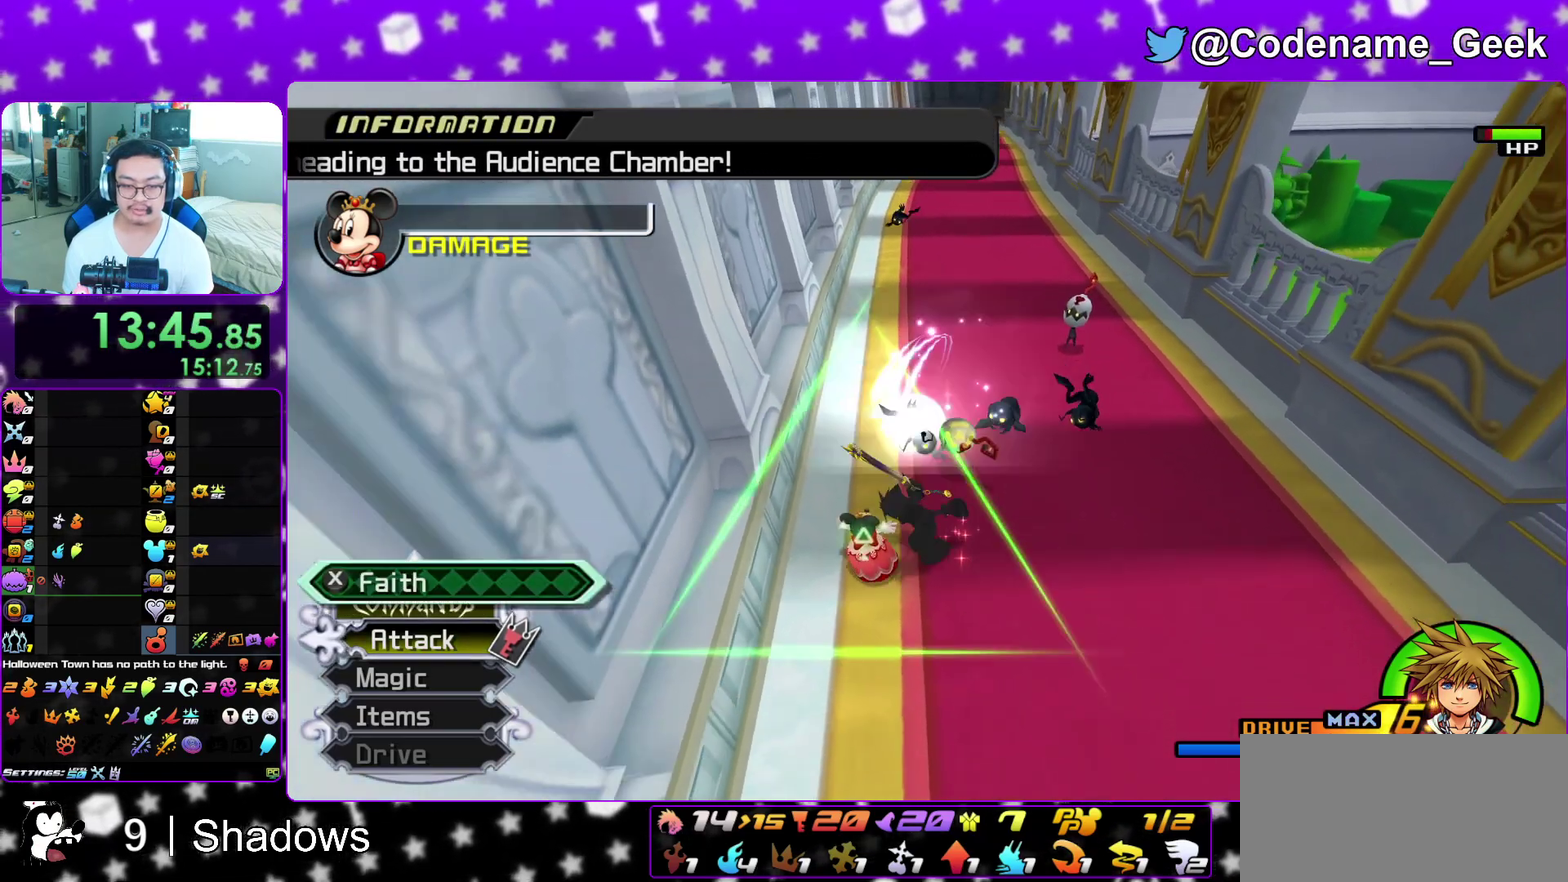
{"dt_ms": 500, "buttons": [], "left_stick": "down-right", "right_stick": "center"}